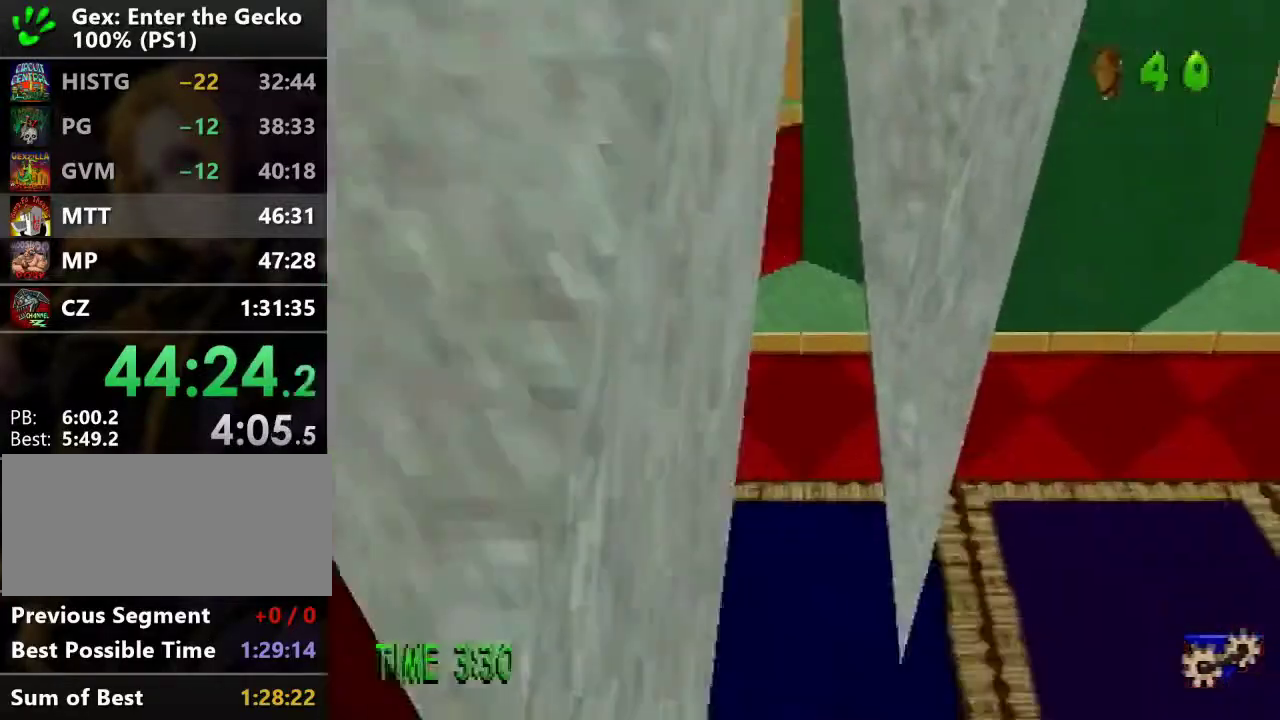
Gameplay with a controller (PlayStation layout); each line is a JSON object with the inputs held at the frame after it. "events" lists button and stick changes between this image and that frame as [ms after this image, input, new state], when the widget could be followed in between. Not read: L3 R3.
{"buttons": ["DPAD_RIGHT"], "events": [[50, "DPAD_DOWN", "up"], [117, "R2", "down"], [167, "CROSS", "down"], [434, "CROSS", "up"], [434, "R2", "up"]]}
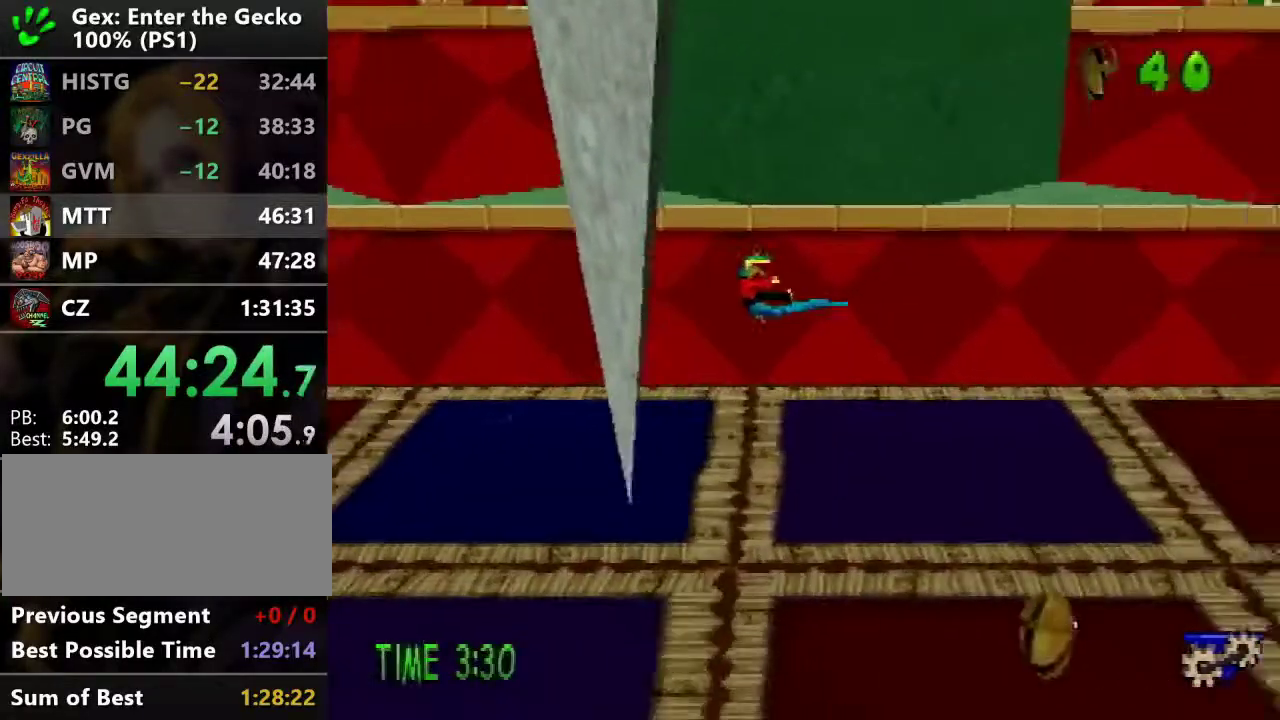
{"buttons": ["CROSS", "DPAD_UP", "DPAD_RIGHT"], "events": [[384, "CROSS", "down"], [384, "DPAD_UP", "down"]]}
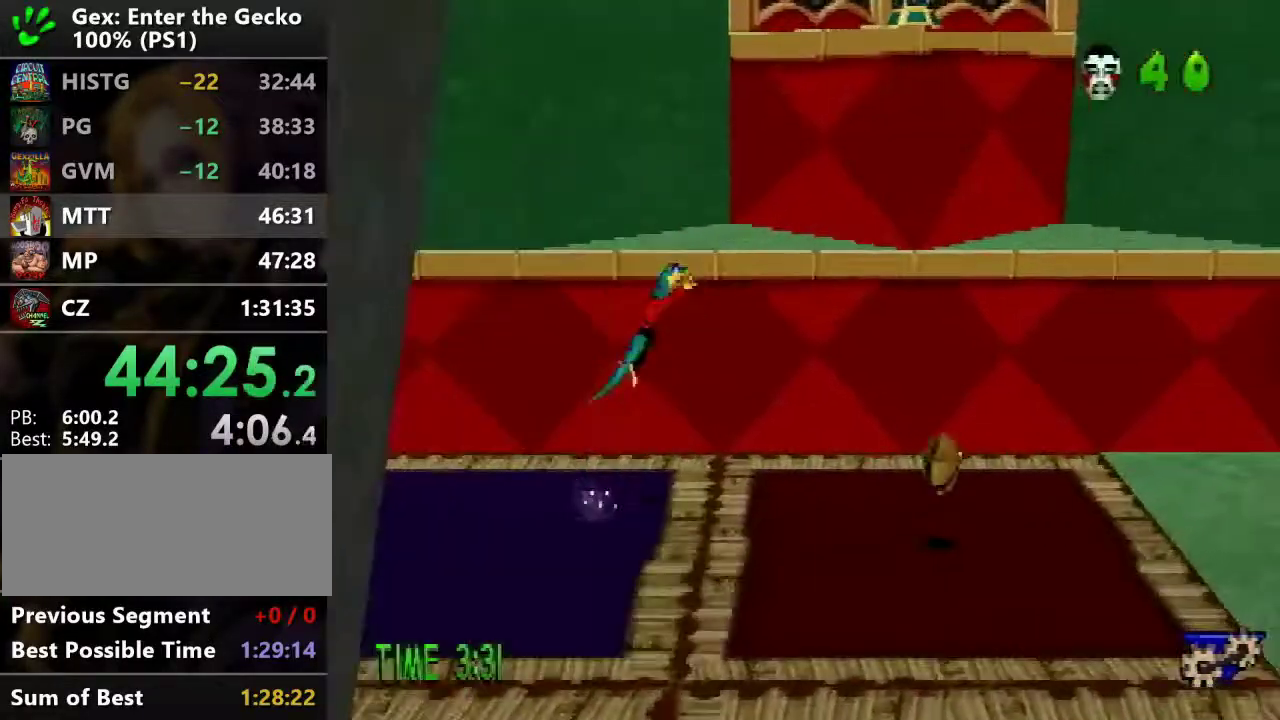
{"buttons": ["CROSS", "SQUARE", "DPAD_RIGHT"], "events": [[17, "CROSS", "up"], [17, "DPAD_RIGHT", "up"], [301, "CROSS", "down"], [351, "DPAD_RIGHT", "down"], [451, "DPAD_UP", "up"], [484, "SQUARE", "down"]]}
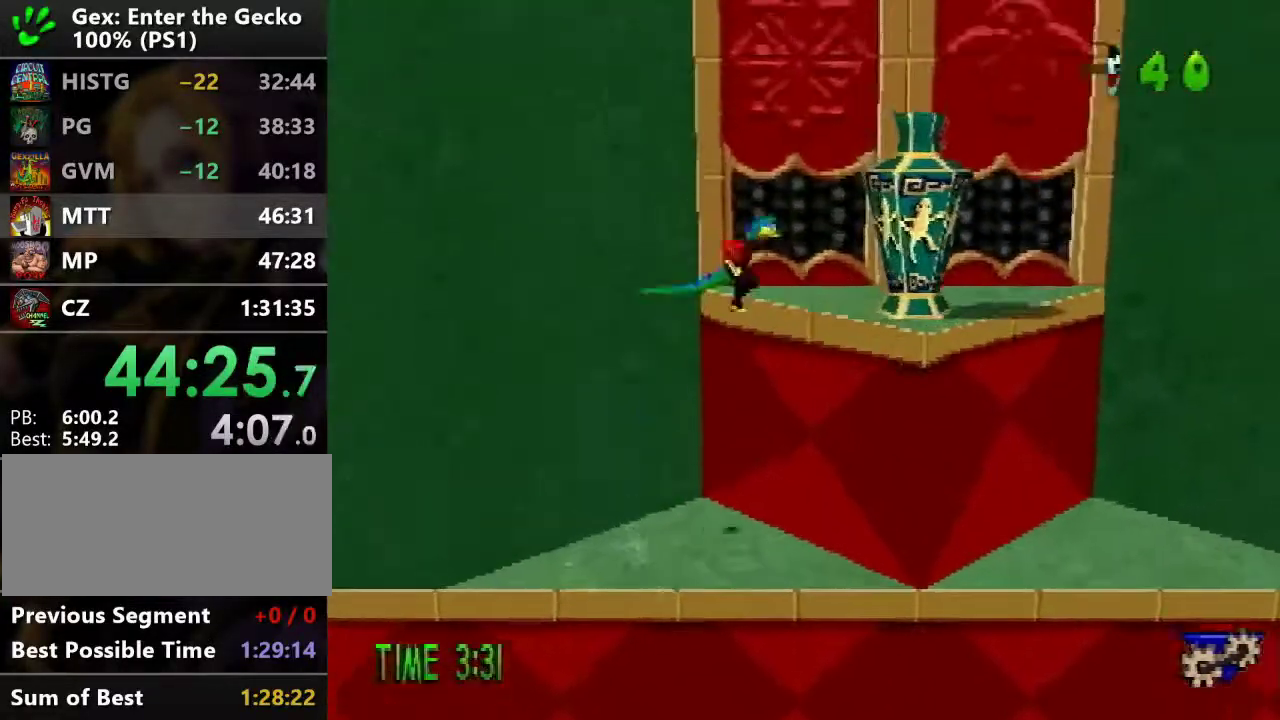
{"buttons": ["SQUARE", "DPAD_DOWN", "DPAD_RIGHT"], "events": [[100, "CROSS", "up"], [200, "SQUARE", "up"], [283, "DPAD_RIGHT", "up"], [350, "DPAD_RIGHT", "down"], [400, "DPAD_DOWN", "down"], [484, "SQUARE", "down"]]}
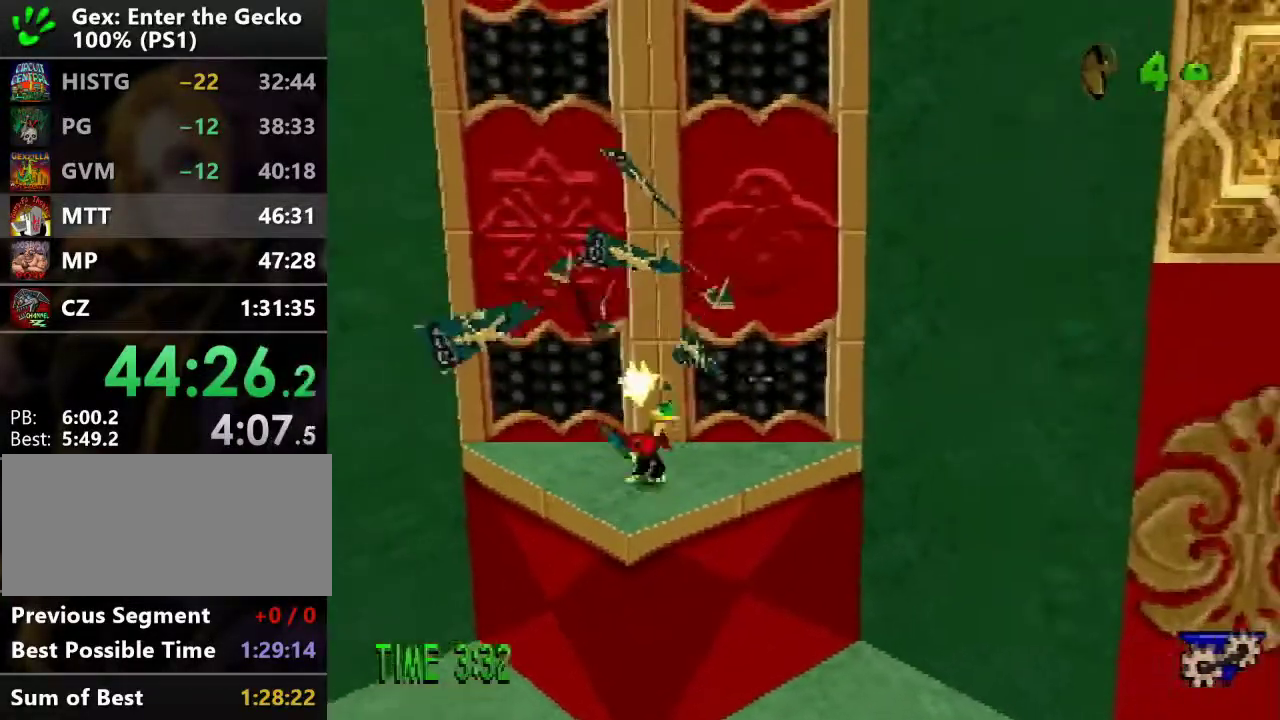
{"buttons": ["DPAD_DOWN"], "events": [[34, "DPAD_RIGHT", "up"], [184, "SQUARE", "up"]]}
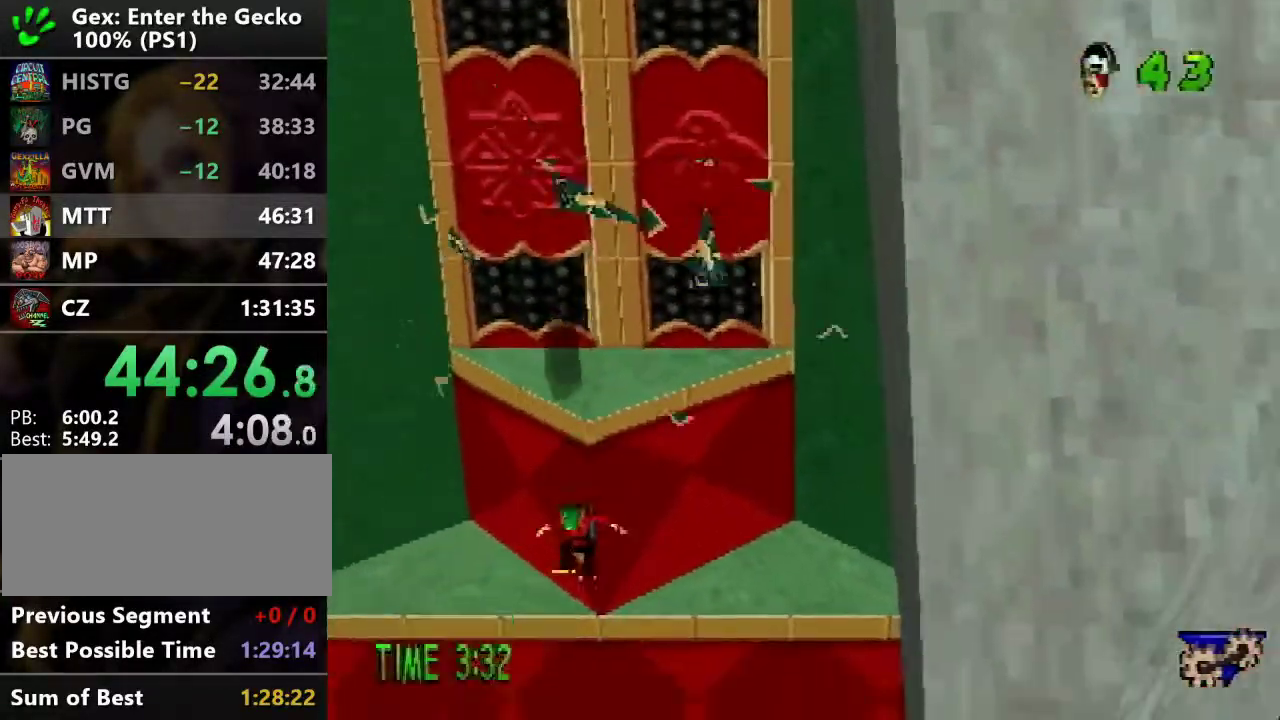
{"buttons": ["R1", "DPAD_LEFT"], "events": [[67, "SQUARE", "down"], [167, "SQUARE", "up"], [283, "DPAD_LEFT", "down"], [283, "R1", "down"], [367, "DPAD_DOWN", "up"], [367, "R1", "up"], [417, "R1", "down"]]}
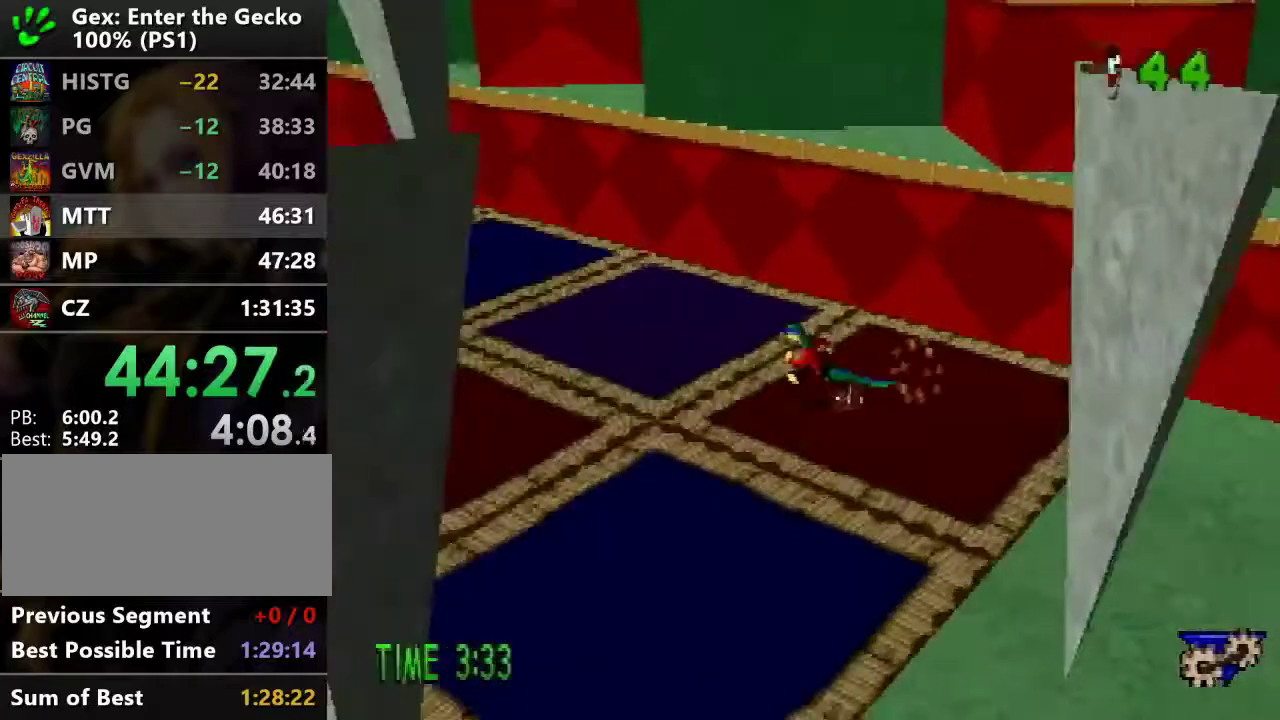
{"buttons": ["DPAD_LEFT"], "events": [[17, "R1", "up"], [100, "R1", "down"], [151, "R1", "up"], [167, "DPAD_UP", "down"], [251, "DPAD_LEFT", "up"], [401, "DPAD_LEFT", "down"], [401, "DPAD_UP", "up"]]}
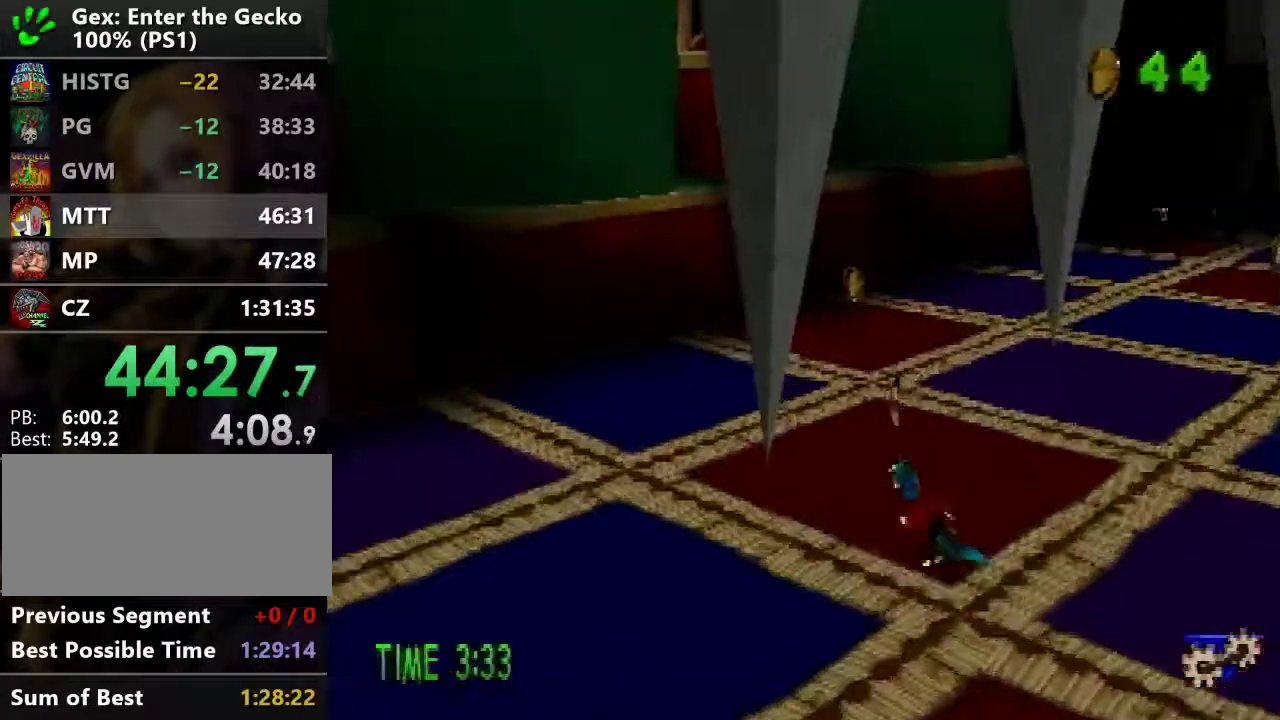
{"buttons": ["DPAD_UP"], "events": [[17, "DPAD_UP", "down"], [50, "DPAD_LEFT", "up"], [267, "R2", "down"], [300, "CROSS", "down"], [384, "CROSS", "up"], [384, "R2", "up"]]}
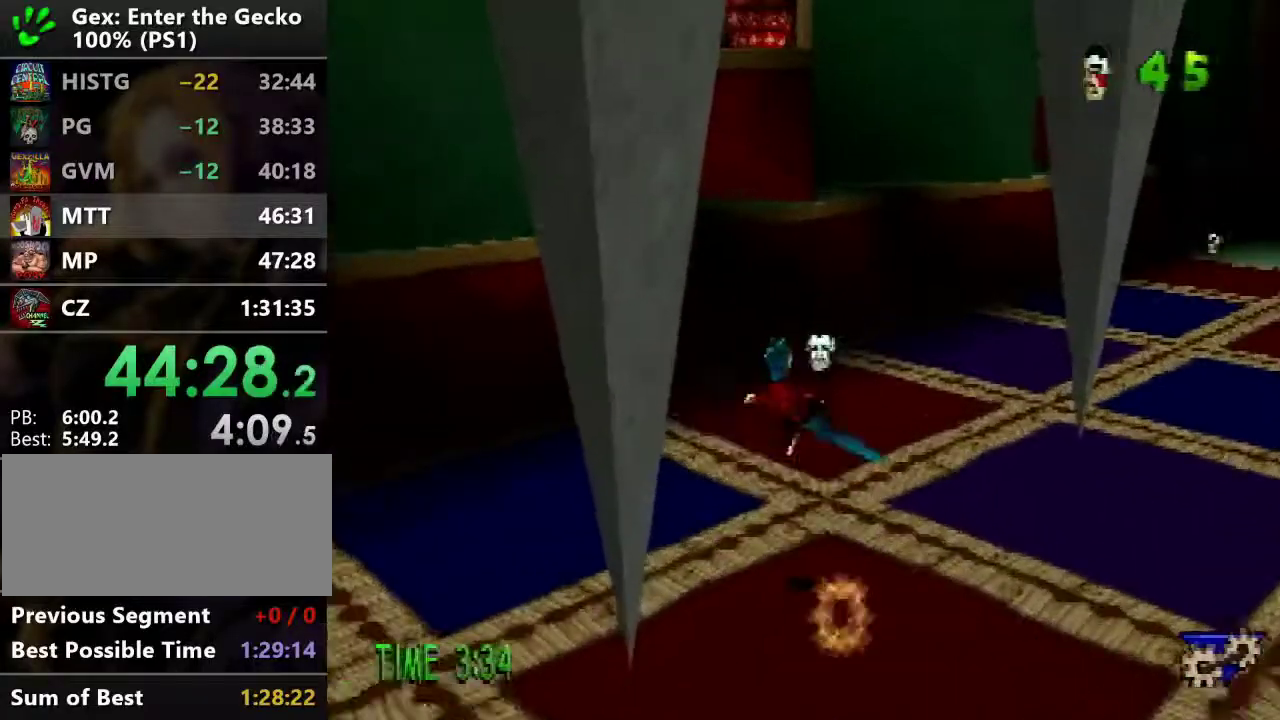
{"buttons": ["DPAD_UP"], "events": []}
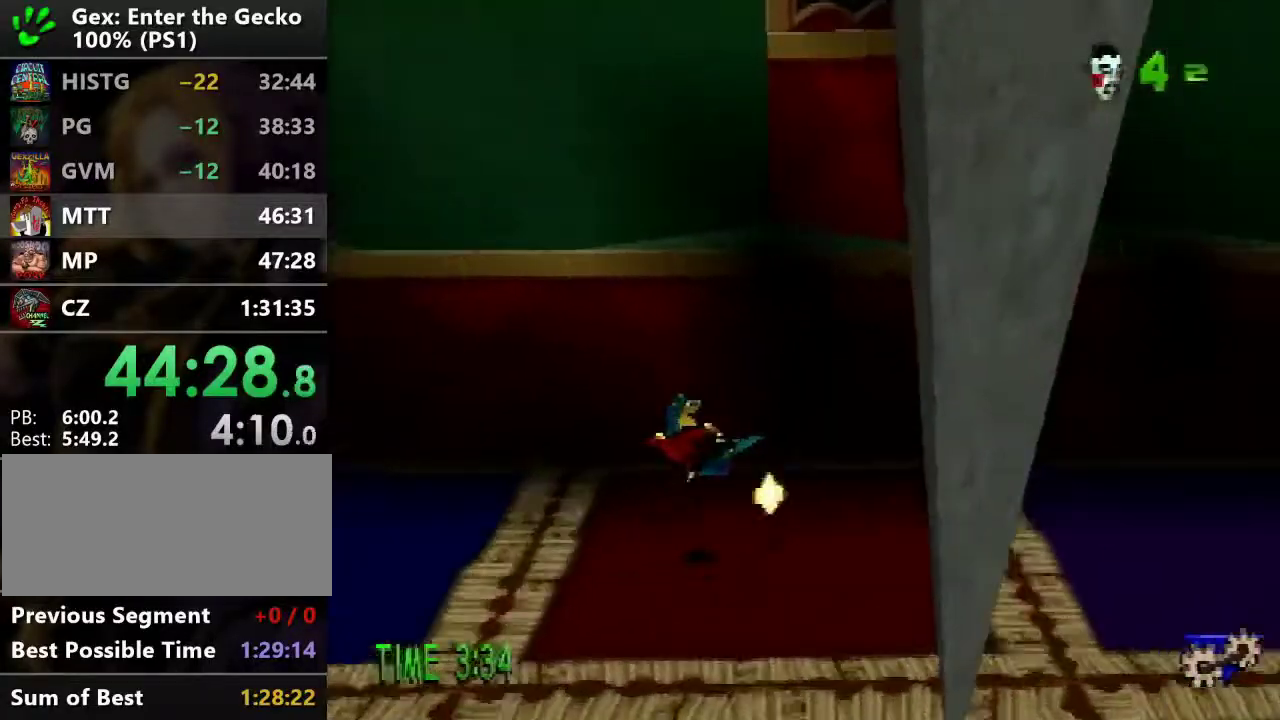
{"buttons": ["DPAD_UP"], "events": [[167, "CROSS", "down"], [267, "CROSS", "up"]]}
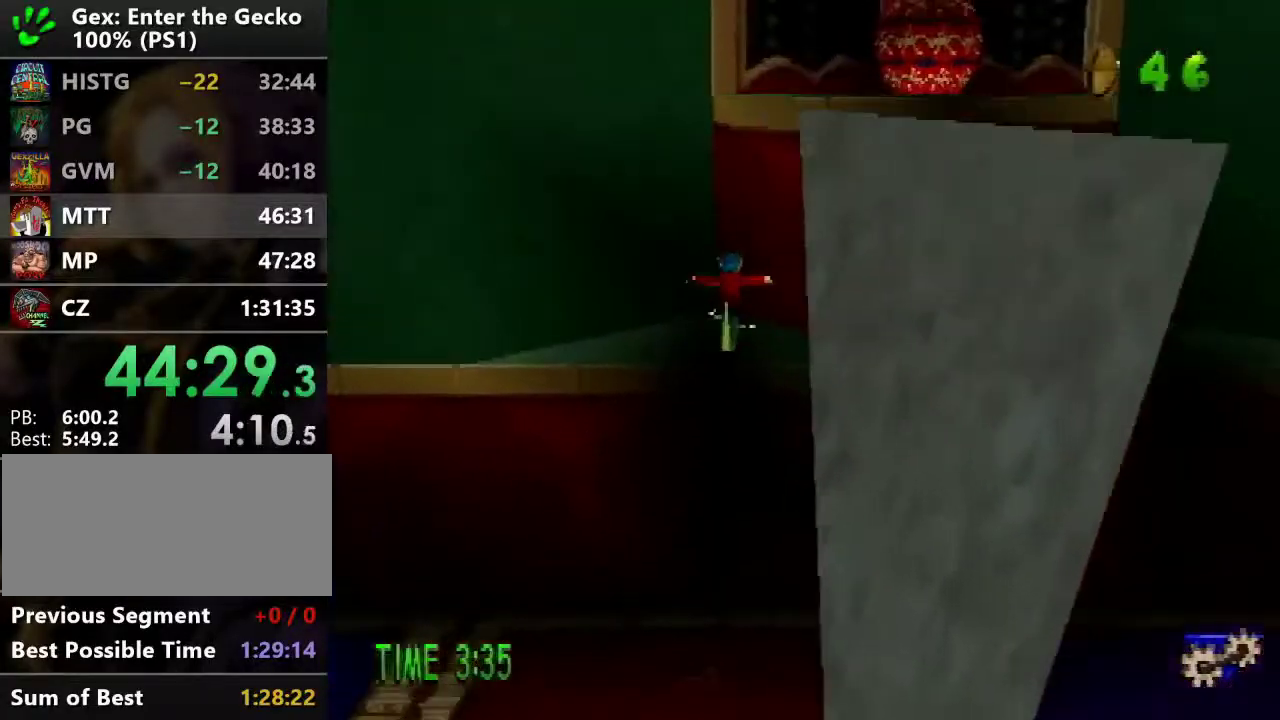
{"buttons": [], "events": [[50, "CROSS", "down"], [67, "DPAD_RIGHT", "down"], [184, "SQUARE", "down"], [367, "CROSS", "up"], [367, "SQUARE", "up"], [434, "DPAD_RIGHT", "up"], [434, "DPAD_UP", "up"]]}
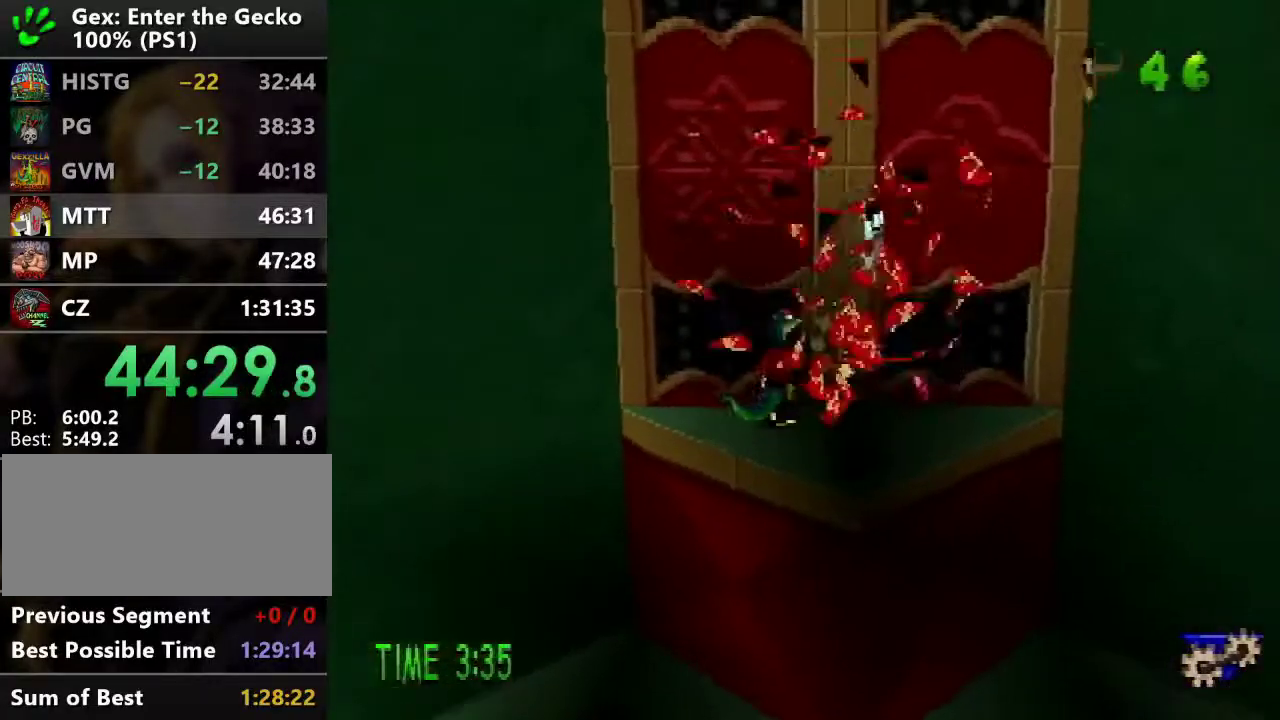
{"buttons": ["DPAD_DOWN"], "events": [[83, "DPAD_RIGHT", "down"], [100, "DPAD_DOWN", "down"], [167, "SQUARE", "down"], [334, "DPAD_RIGHT", "up"], [417, "SQUARE", "up"]]}
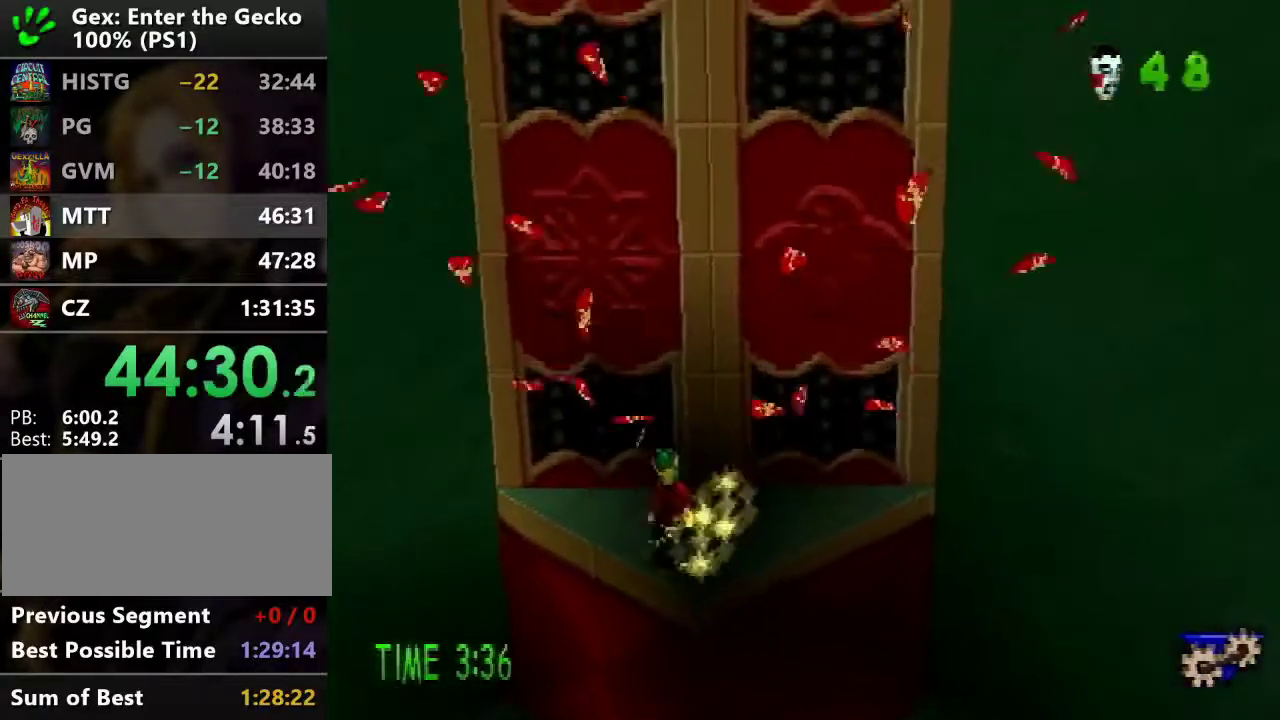
{"buttons": ["DPAD_LEFT"], "events": [[284, "DPAD_LEFT", "down"], [367, "DPAD_DOWN", "up"]]}
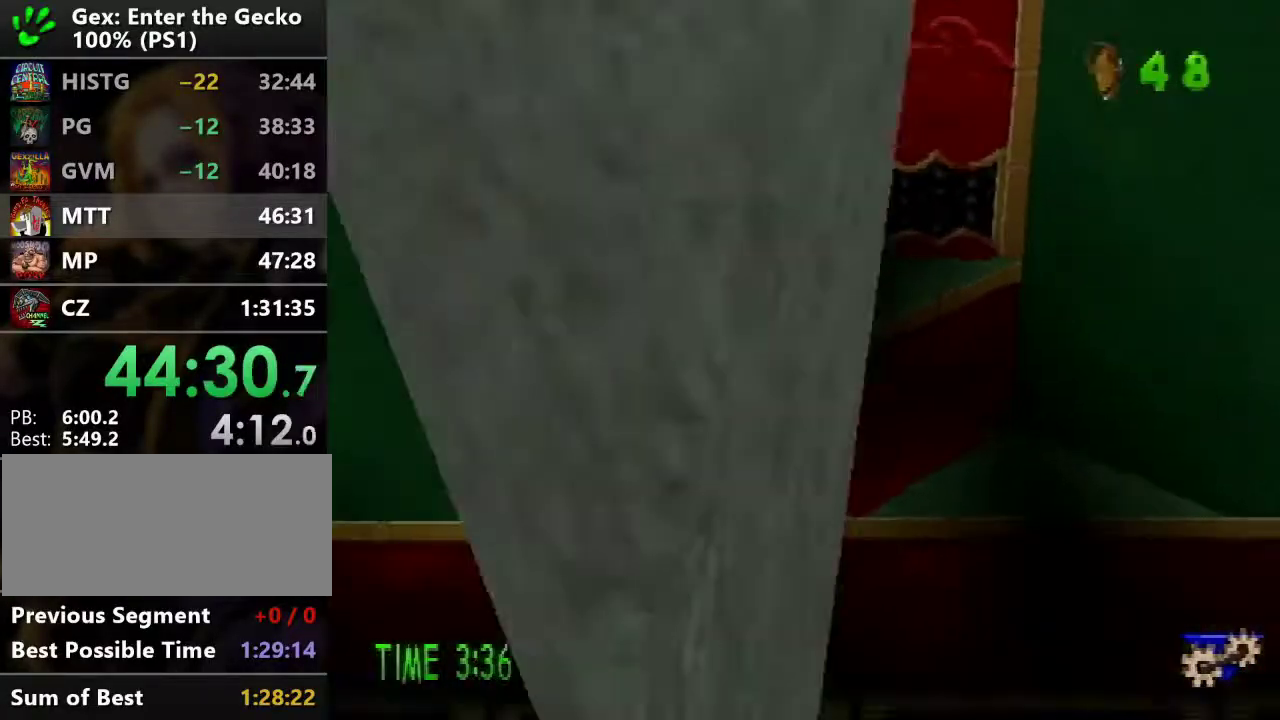
{"buttons": ["DPAD_LEFT"], "events": [[217, "R2", "down"], [250, "CROSS", "down"], [434, "CROSS", "up"], [467, "R2", "up"]]}
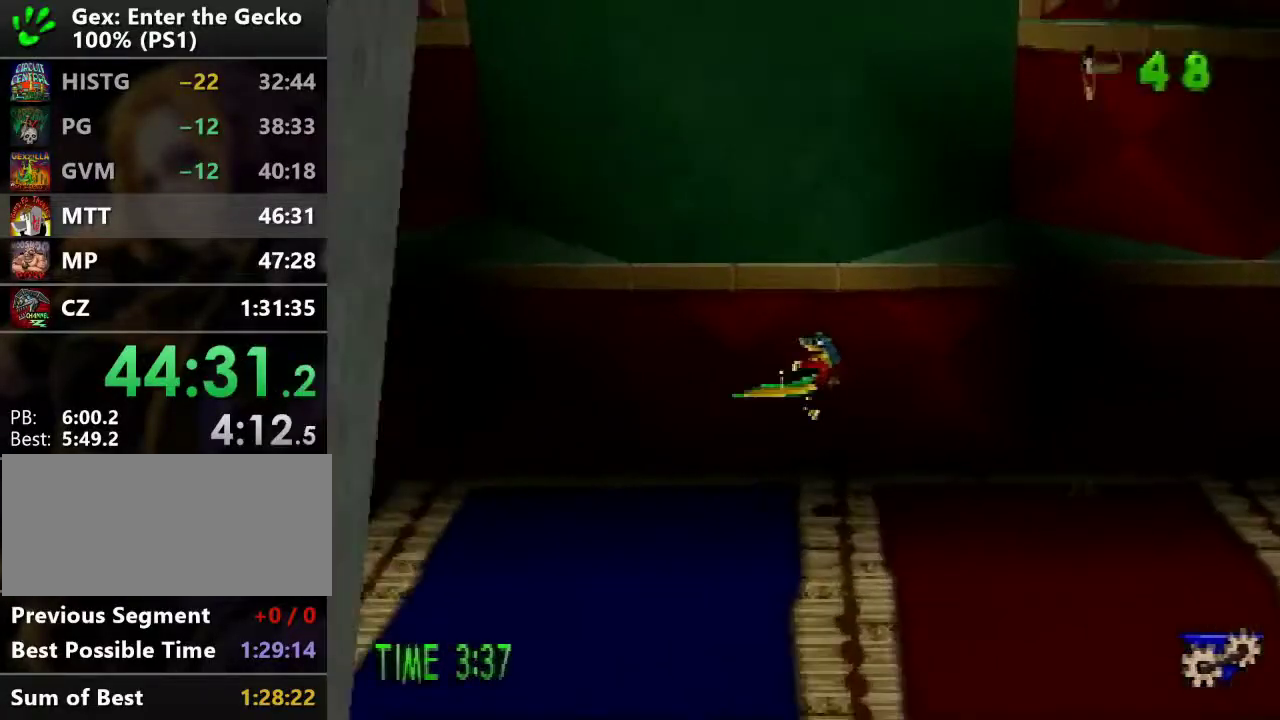
{"buttons": ["CROSS", "DPAD_UP"], "events": [[351, "DPAD_UP", "down"], [401, "DPAD_LEFT", "up"], [467, "CROSS", "down"]]}
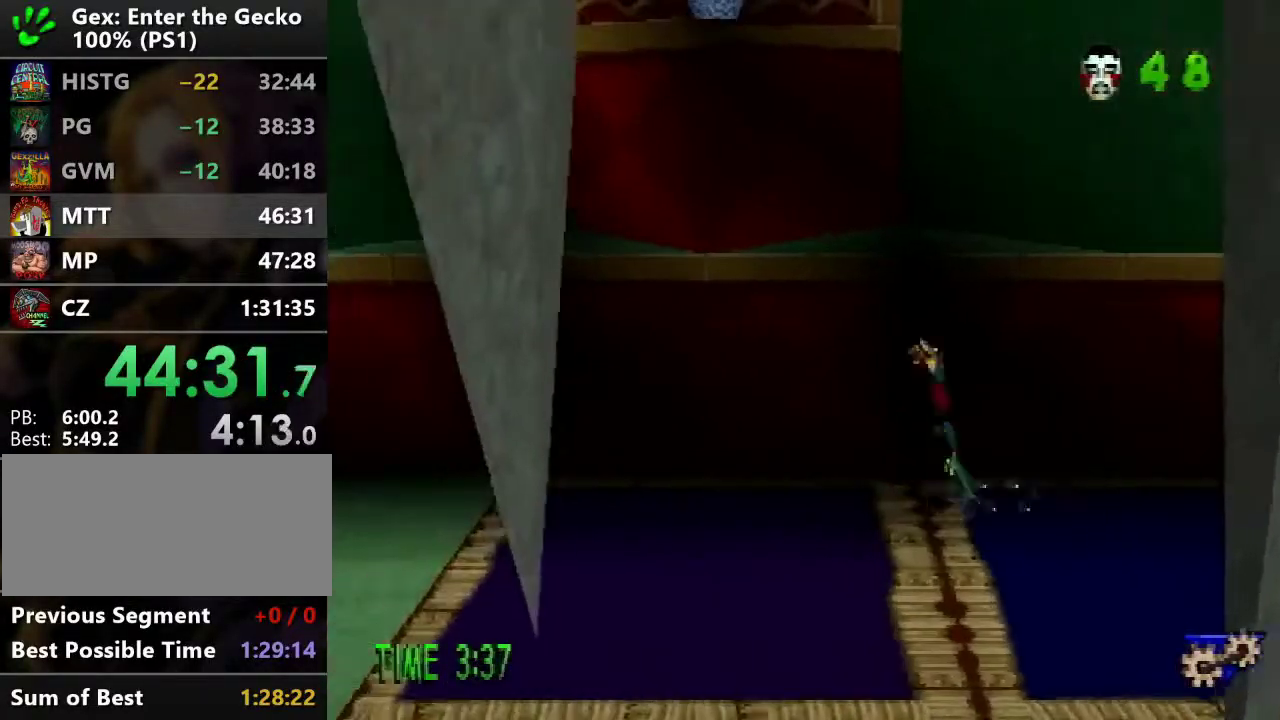
{"buttons": ["CROSS", "SQUARE", "DPAD_LEFT"], "events": [[67, "CROSS", "up"], [300, "CROSS", "down"], [300, "DPAD_LEFT", "down"], [417, "SQUARE", "down"], [434, "DPAD_UP", "up"]]}
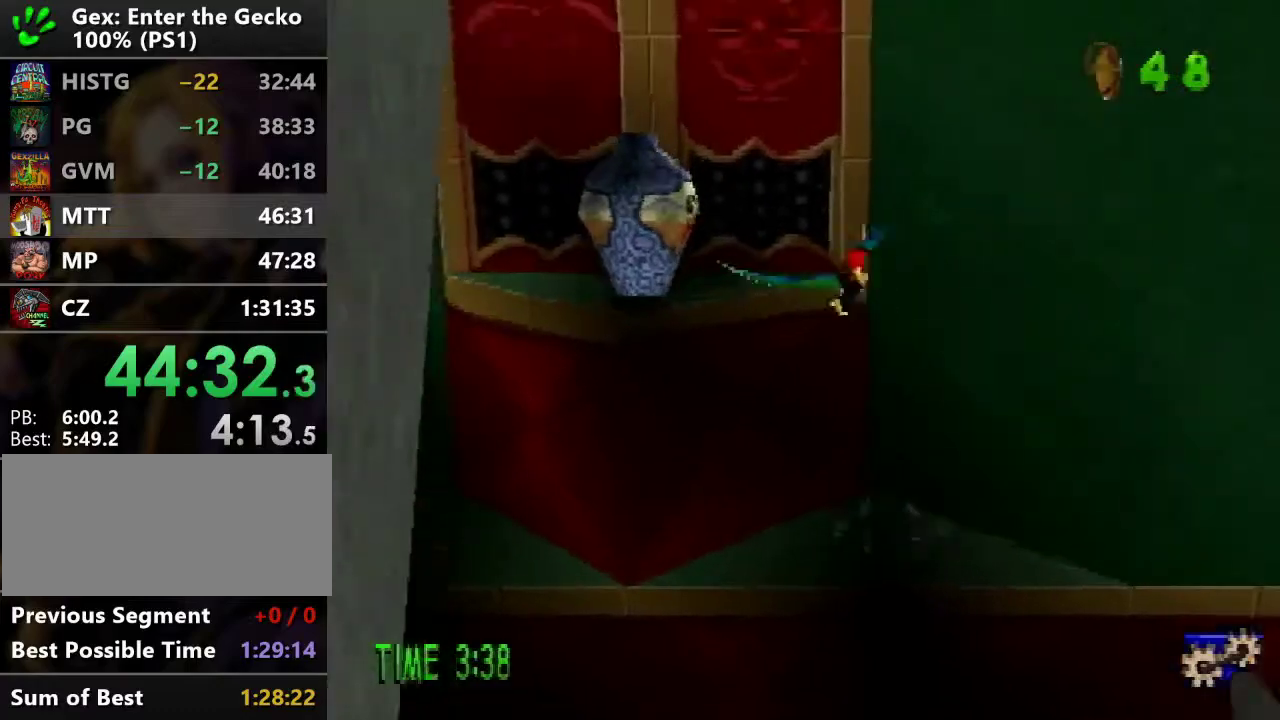
{"buttons": [], "events": [[84, "CROSS", "up"], [84, "SQUARE", "up"], [301, "DPAD_LEFT", "up"], [351, "SQUARE", "down"], [501, "SQUARE", "up"]]}
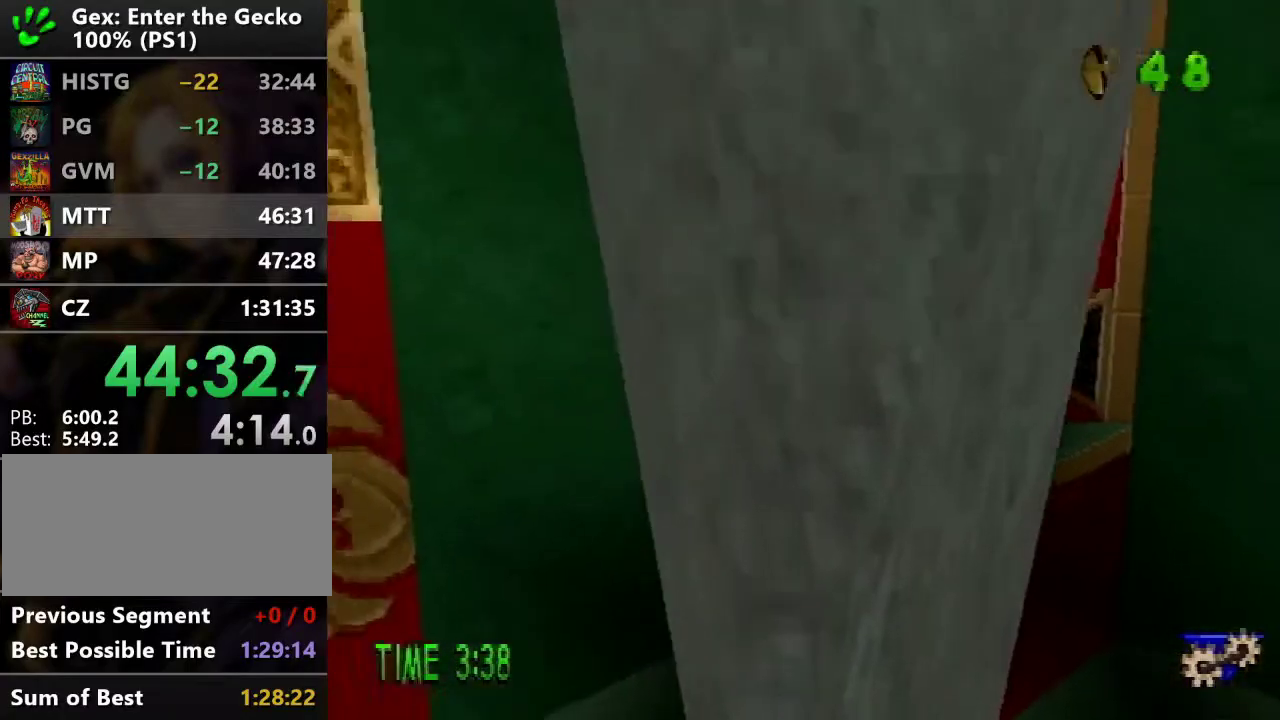
{"buttons": [], "events": [[117, "DPAD_DOWN", "down"], [117, "SQUARE", "down"], [233, "DPAD_DOWN", "up"], [267, "SQUARE", "up"]]}
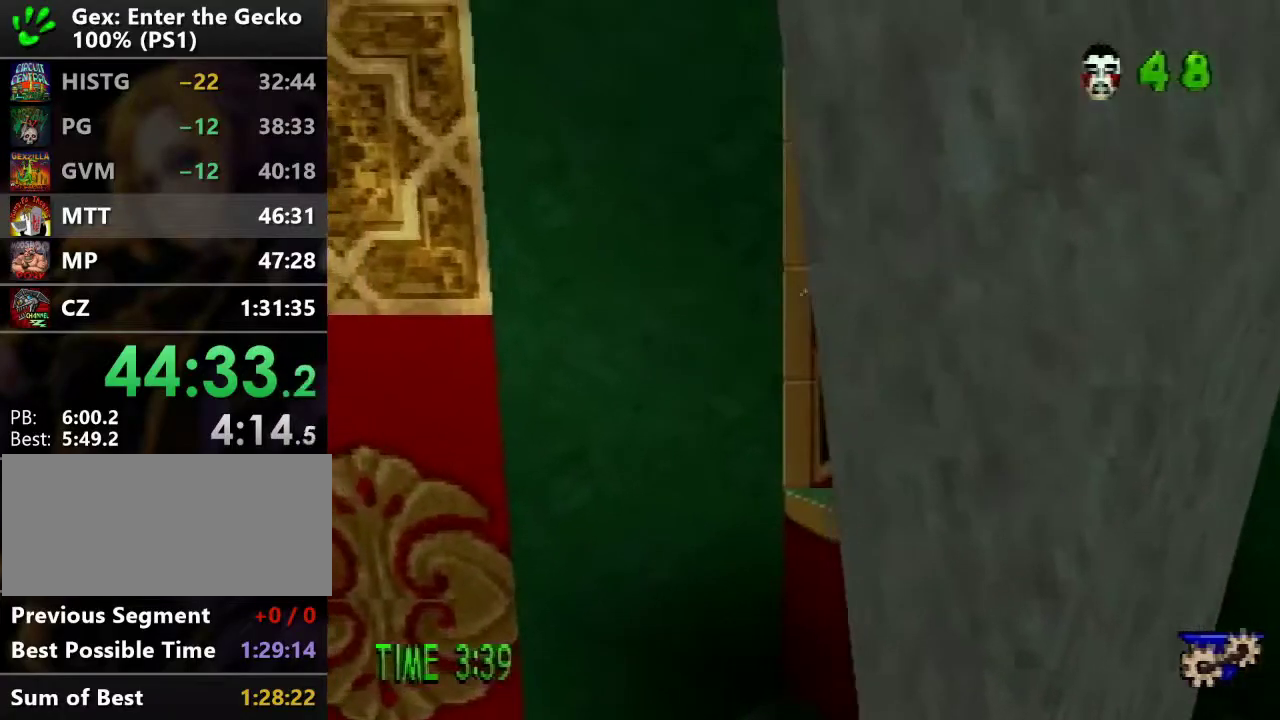
{"buttons": ["TRIANGLE"], "events": [[67, "DPAD_DOWN", "down"], [100, "DPAD_LEFT", "down"], [134, "SQUARE", "down"], [317, "SQUARE", "up"], [351, "DPAD_DOWN", "up"], [367, "DPAD_LEFT", "up"], [484, "TRIANGLE", "down"]]}
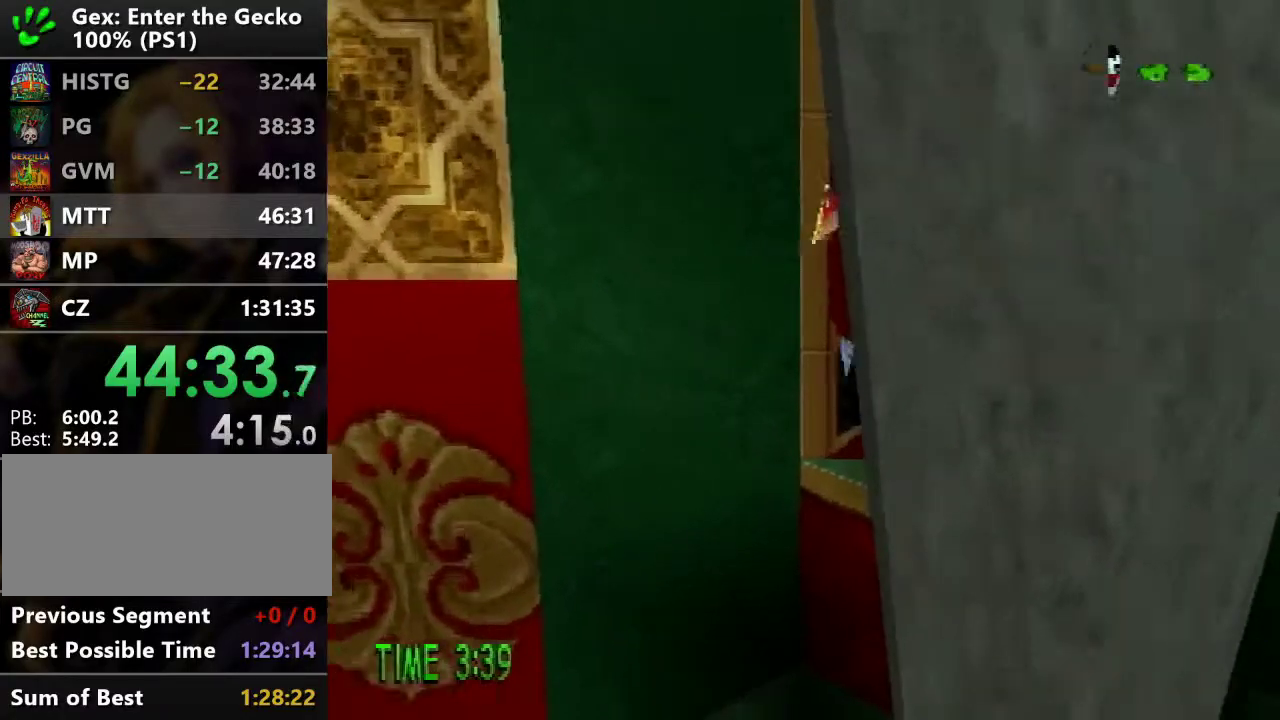
{"buttons": [], "events": [[117, "TRIANGLE", "up"], [233, "TRIANGLE", "down"], [317, "TRIANGLE", "up"]]}
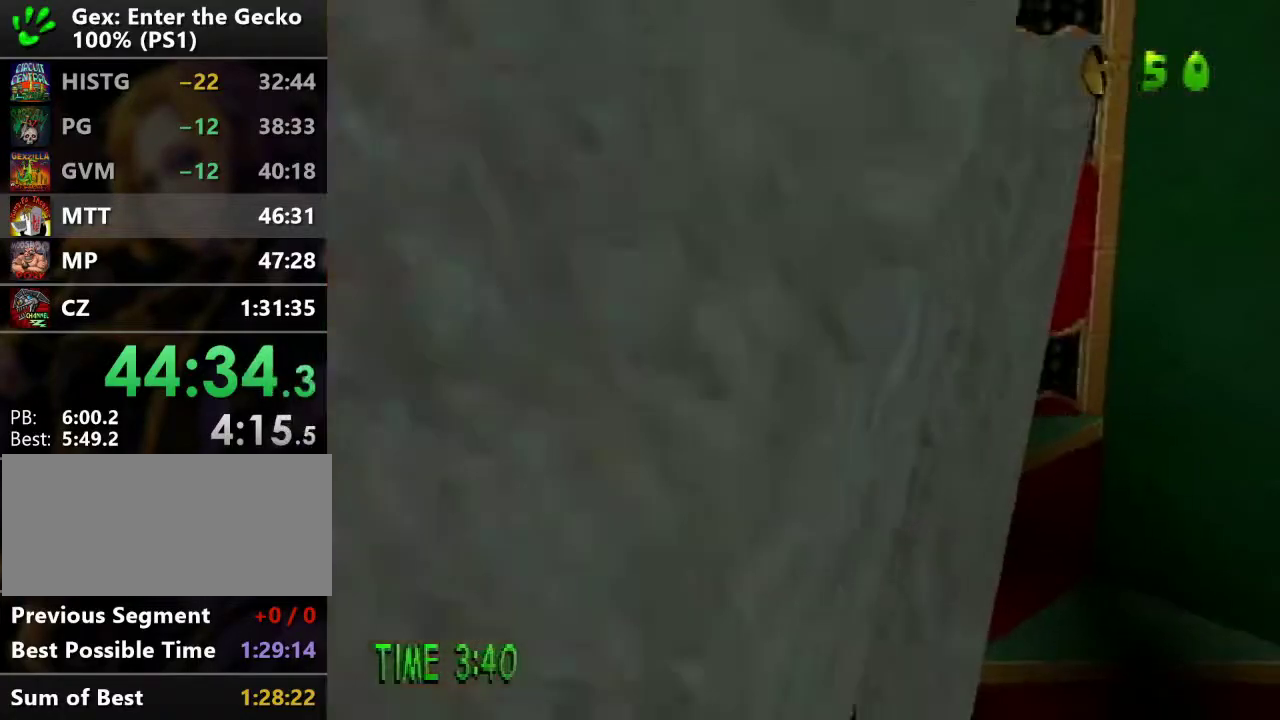
{"buttons": [], "events": [[201, "TRIANGLE", "down"], [251, "TRIANGLE", "up"]]}
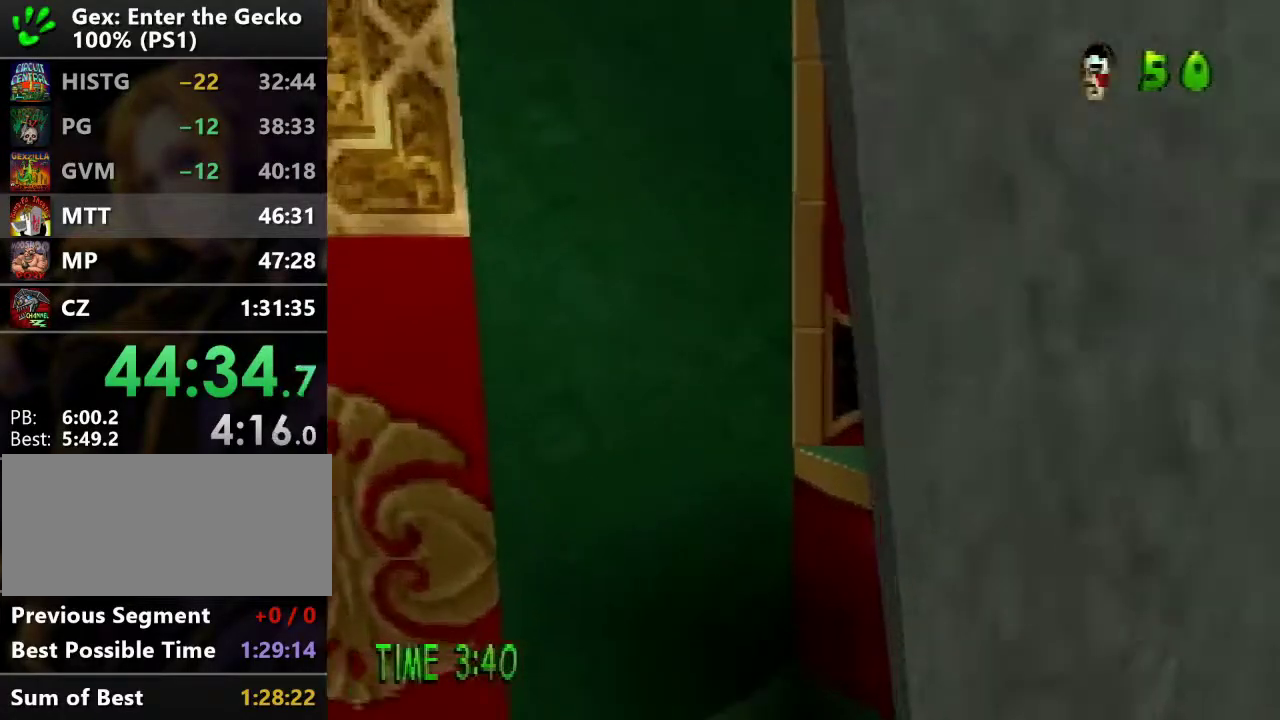
{"buttons": [], "events": []}
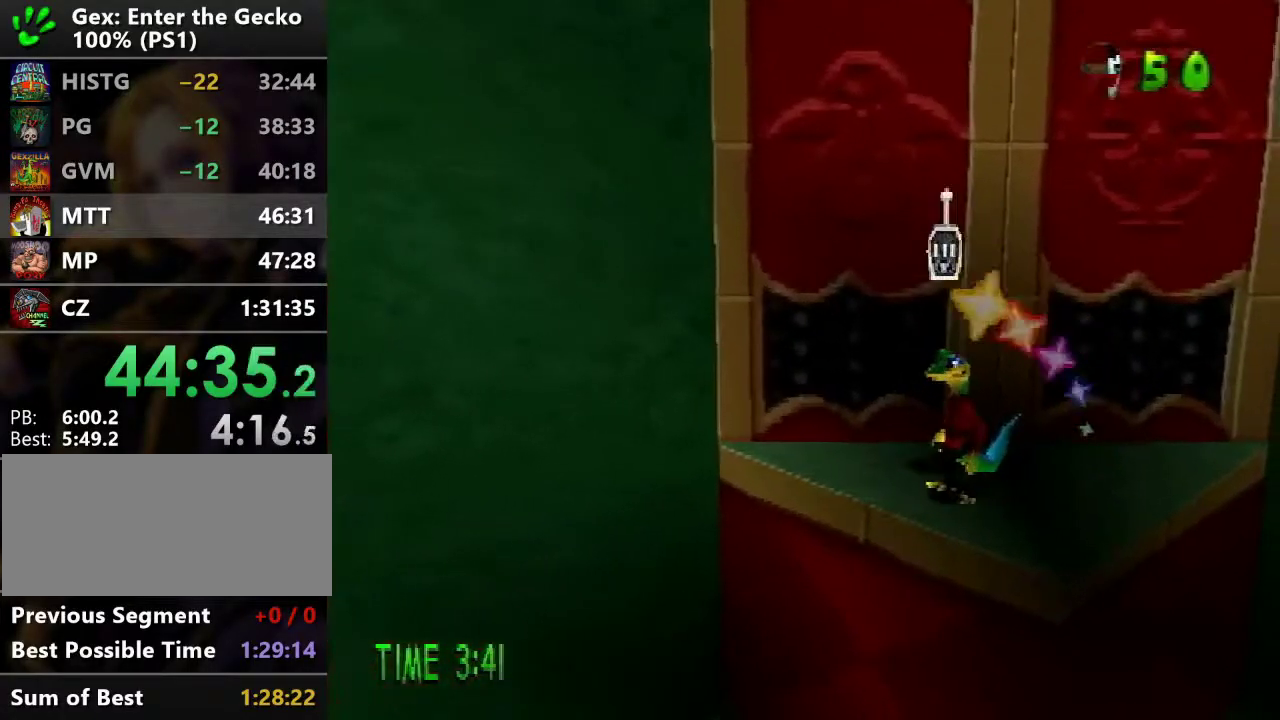
{"buttons": [], "events": []}
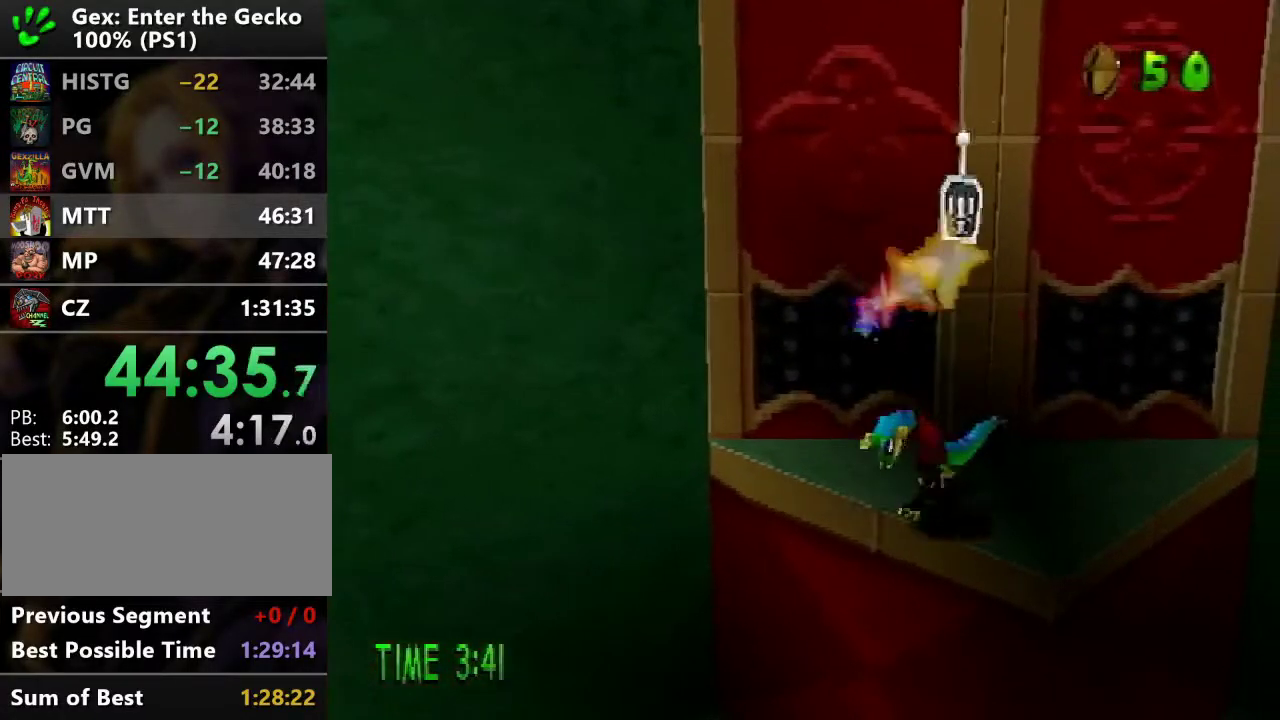
{"buttons": [], "events": []}